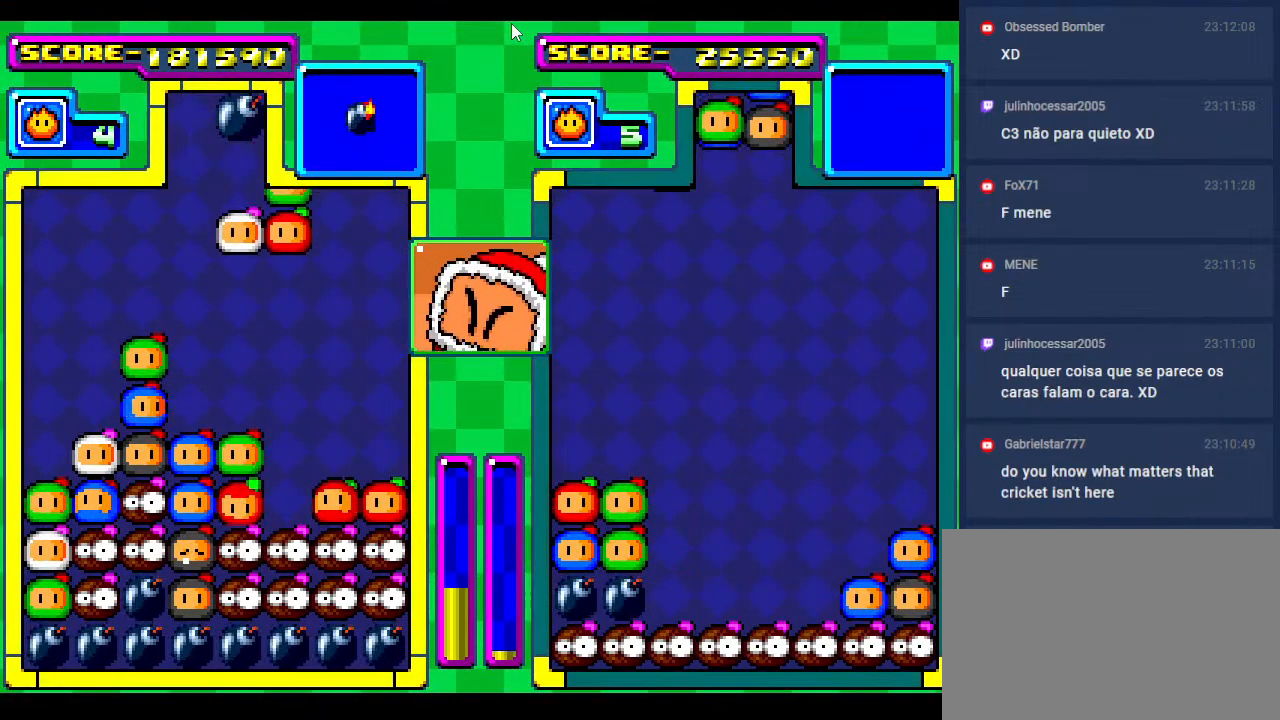
Gameplay with a controller; each line is a JSON object with the inputs held at the frame after it. "events" lists button and stick changes between this image and that frame as [ms after this image, input, new state], when the widget could be followed in between. Not read: L3 R3 other_buttons.
{"buttons": ["DPAD_DOWN"], "events": [[17, "DPAD_DOWN", "down"], [100, "DPAD_DOWN", "up"], [300, "DPAD_DOWN", "down"]]}
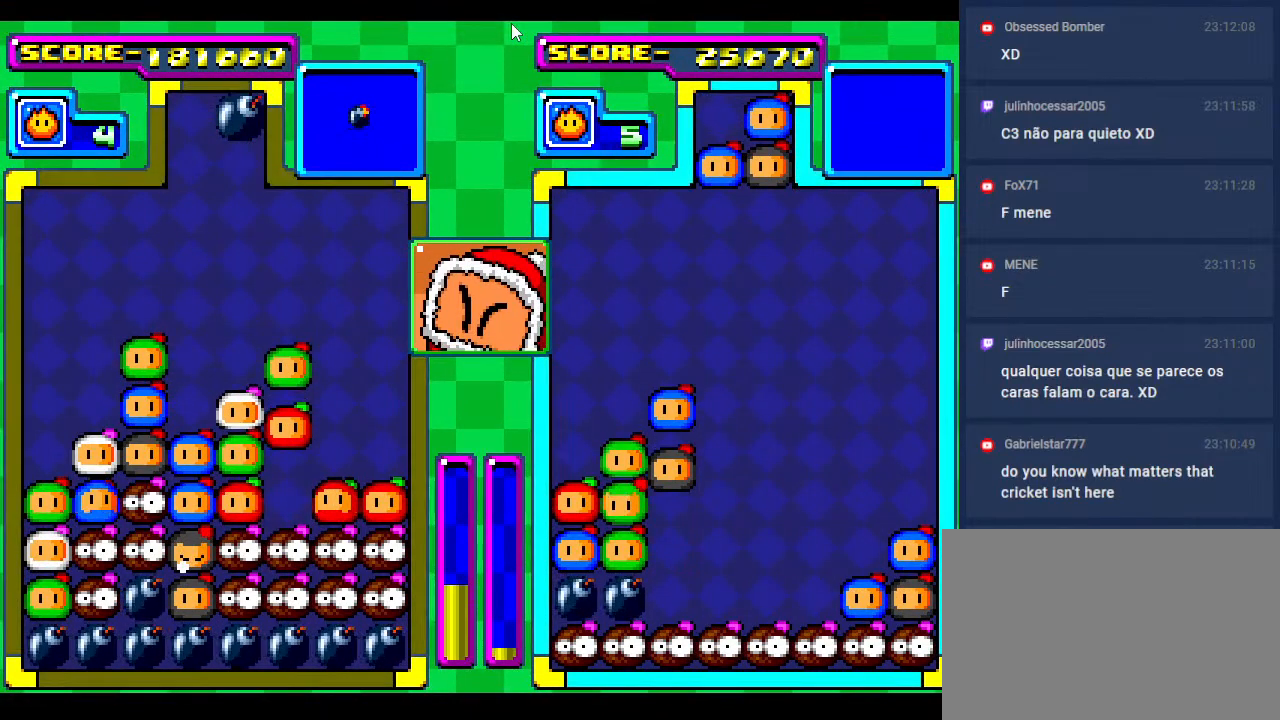
{"buttons": [], "events": [[183, "DPAD_DOWN", "up"], [283, "DPAD_DOWN", "down"], [500, "DPAD_DOWN", "up"]]}
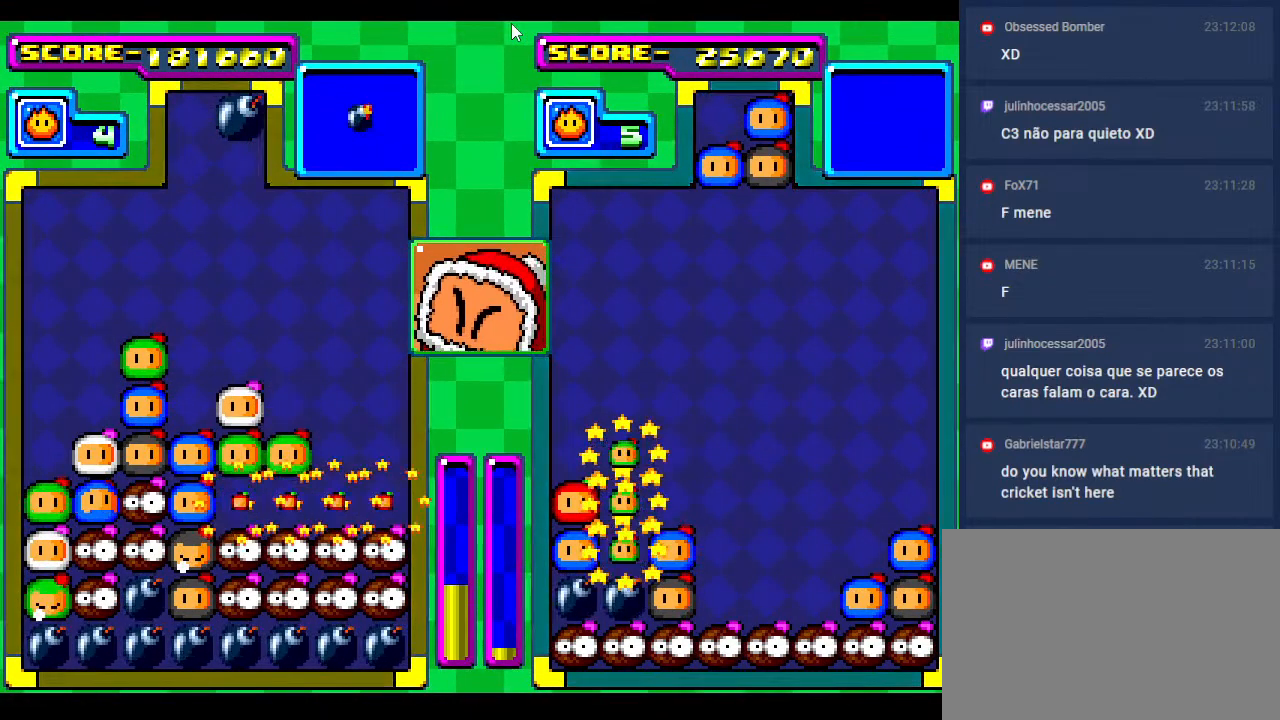
{"buttons": ["DPAD_DOWN"], "events": [[400, "DPAD_DOWN", "down"]]}
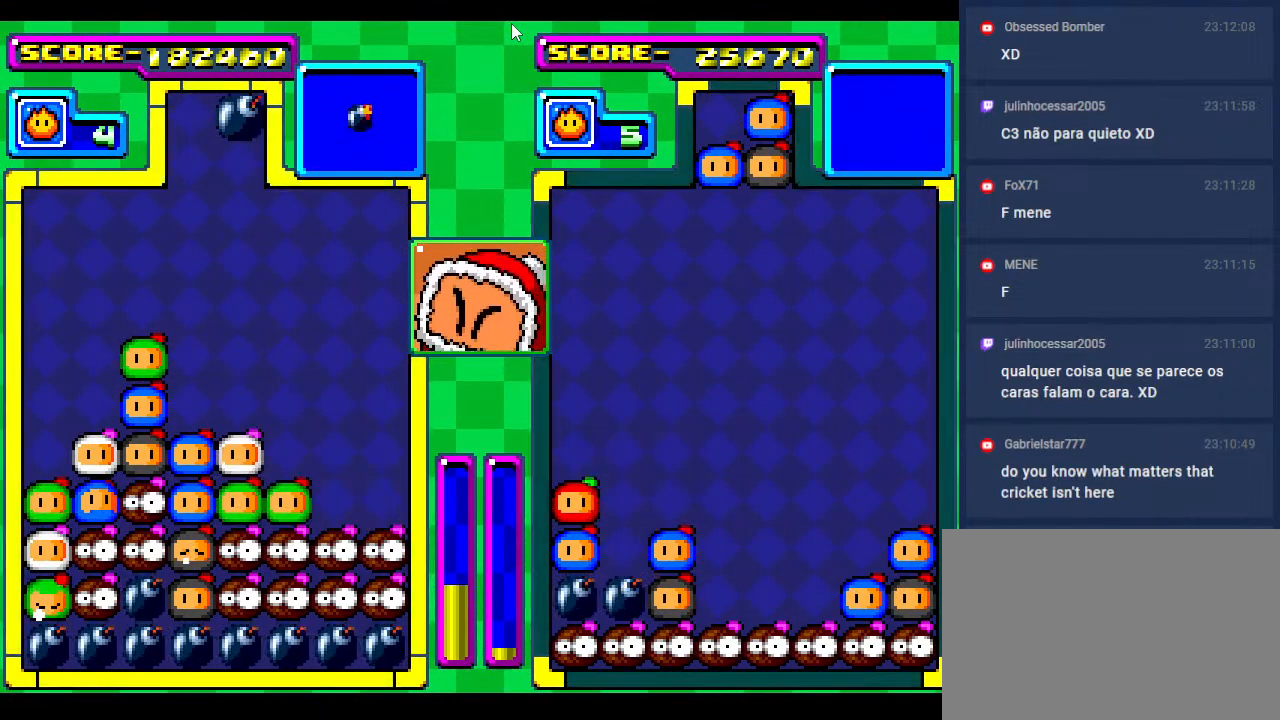
{"buttons": ["DPAD_RIGHT"], "events": [[33, "DPAD_DOWN", "up"], [133, "DPAD_RIGHT", "down"], [233, "DPAD_DOWN", "down"], [300, "DPAD_RIGHT", "up"], [350, "DPAD_DOWN", "up"], [400, "DPAD_RIGHT", "down"]]}
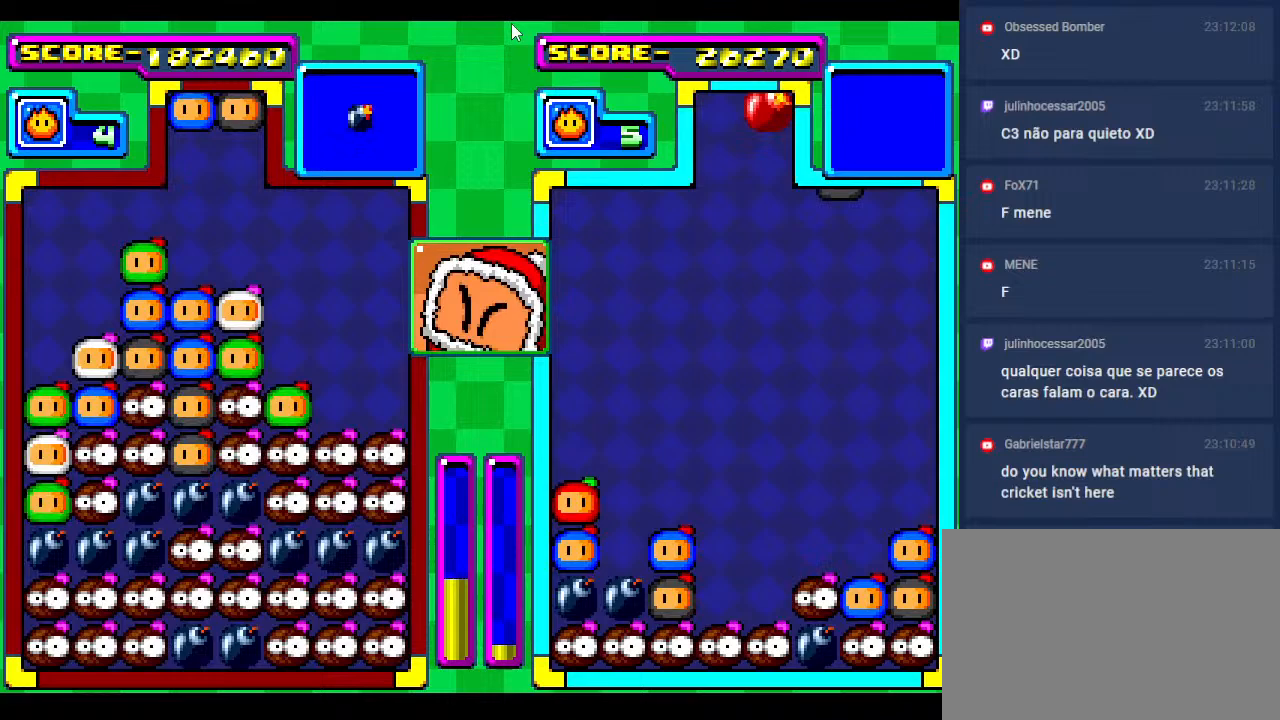
{"buttons": ["DPAD_RIGHT"], "events": [[50, "DPAD_RIGHT", "up"], [167, "DPAD_RIGHT", "down"], [317, "DPAD_DOWN", "down"], [350, "DPAD_RIGHT", "up"], [450, "DPAD_RIGHT", "down"], [467, "DPAD_DOWN", "up"]]}
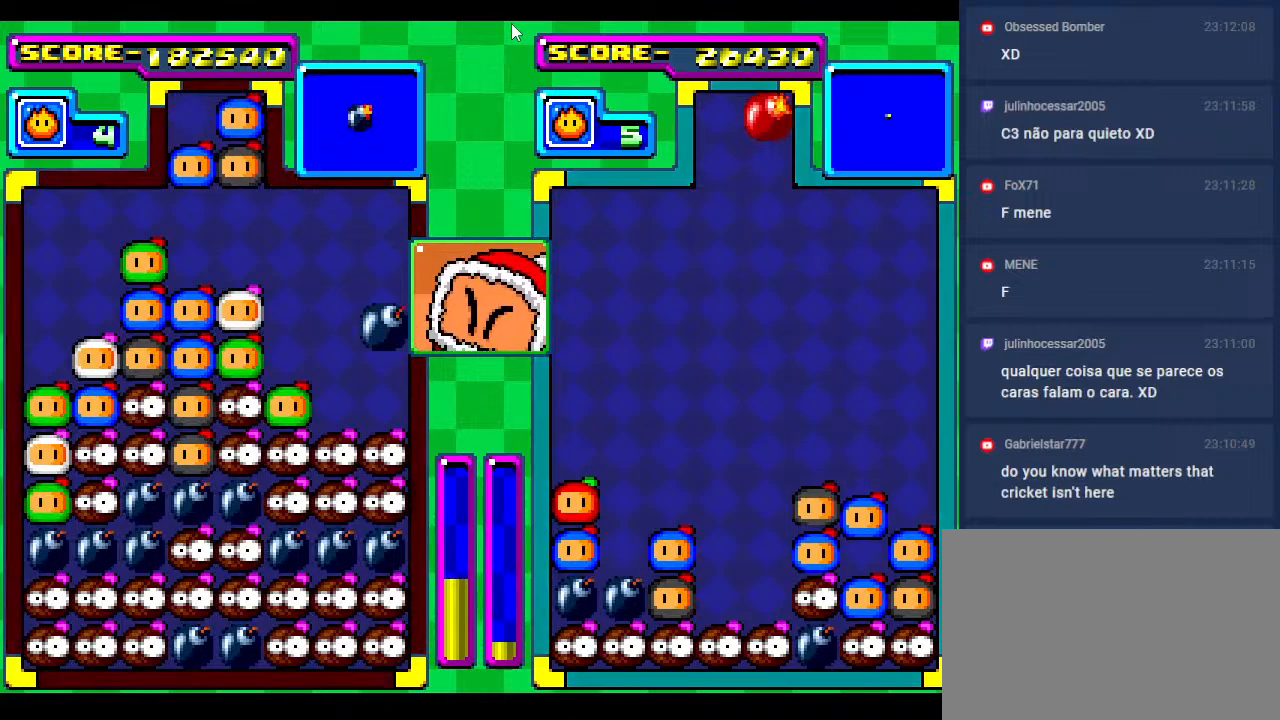
{"buttons": [], "events": [[117, "DPAD_DOWN", "down"], [117, "DPAD_RIGHT", "up"], [250, "DPAD_DOWN", "up"], [333, "DPAD_LEFT", "down"], [433, "DPAD_LEFT", "up"]]}
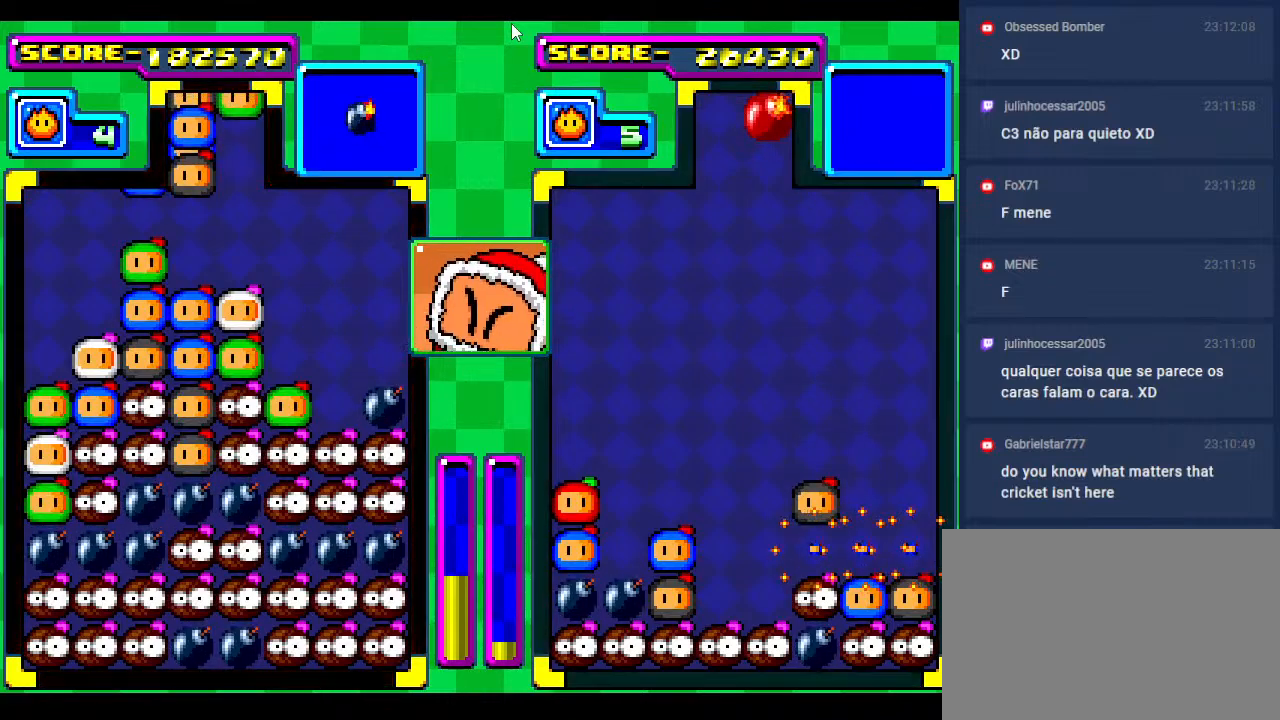
{"buttons": [], "events": [[33, "DPAD_LEFT", "down"], [100, "DPAD_LEFT", "up"], [217, "DPAD_LEFT", "down"], [300, "DPAD_LEFT", "up"]]}
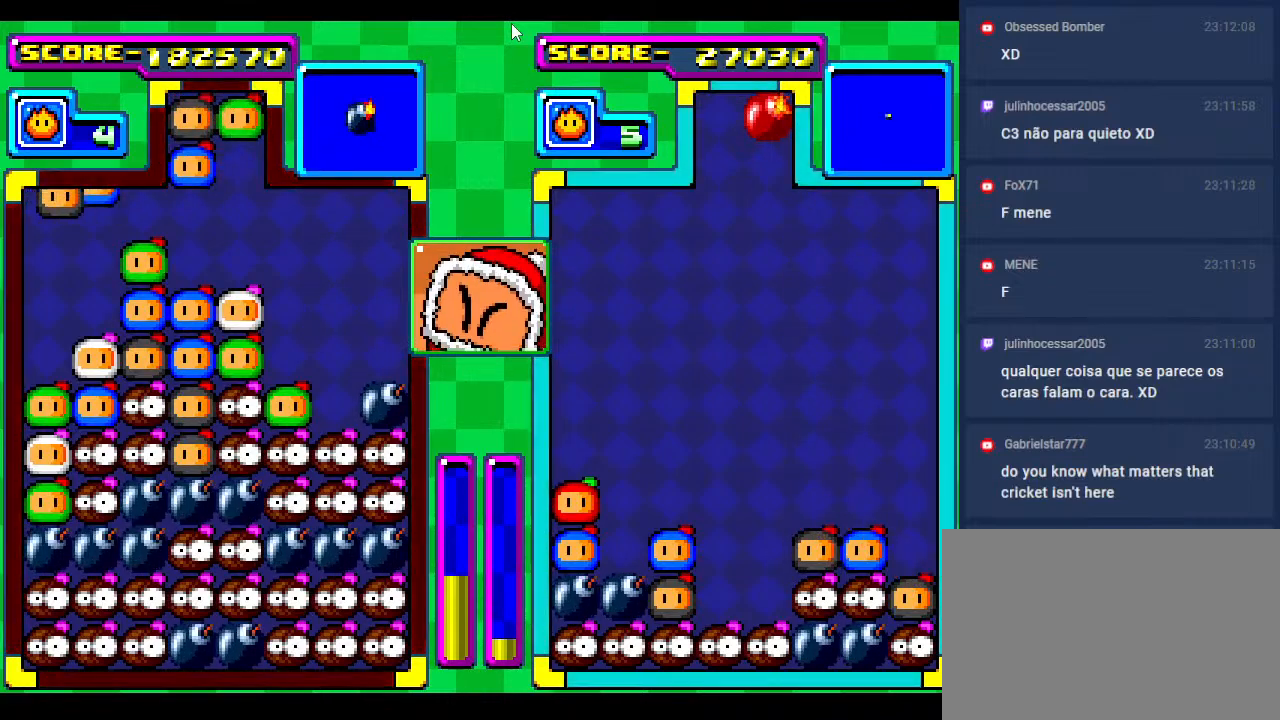
{"buttons": ["DPAD_DOWN"], "events": [[350, "DPAD_DOWN", "down"]]}
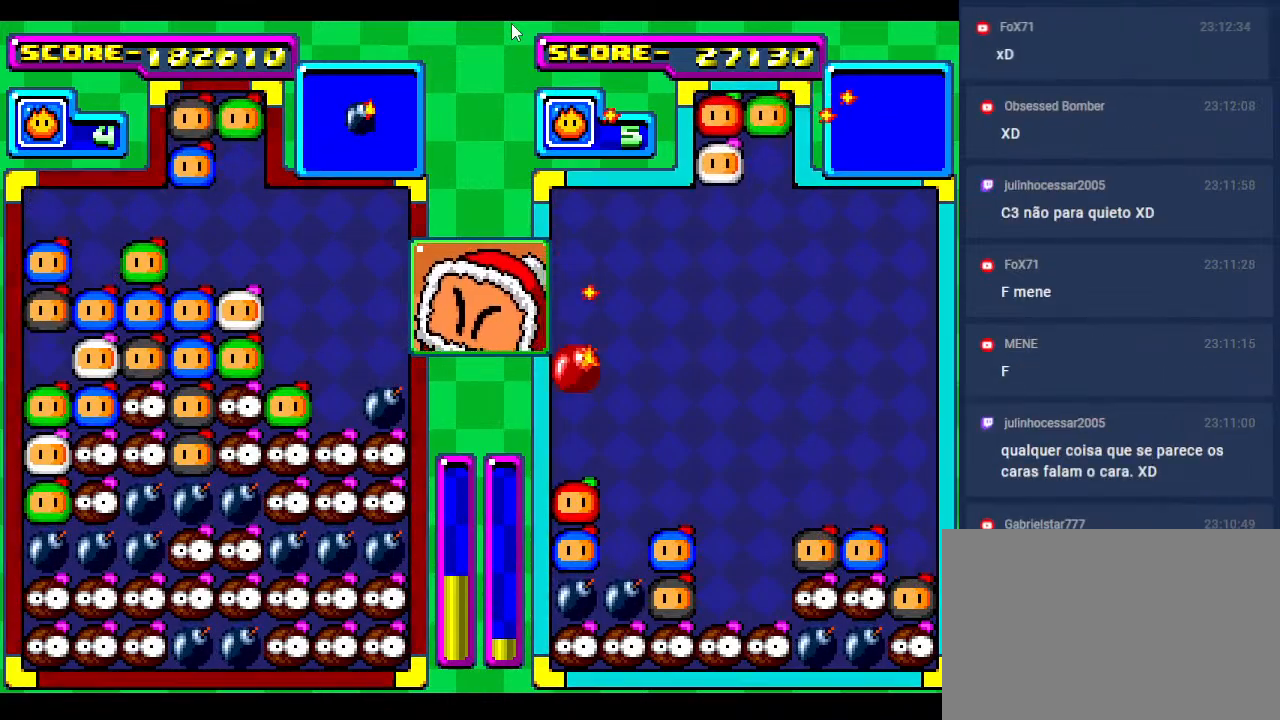
{"buttons": [], "events": [[83, "DPAD_DOWN", "up"], [150, "DPAD_DOWN", "down"], [433, "DPAD_DOWN", "up"]]}
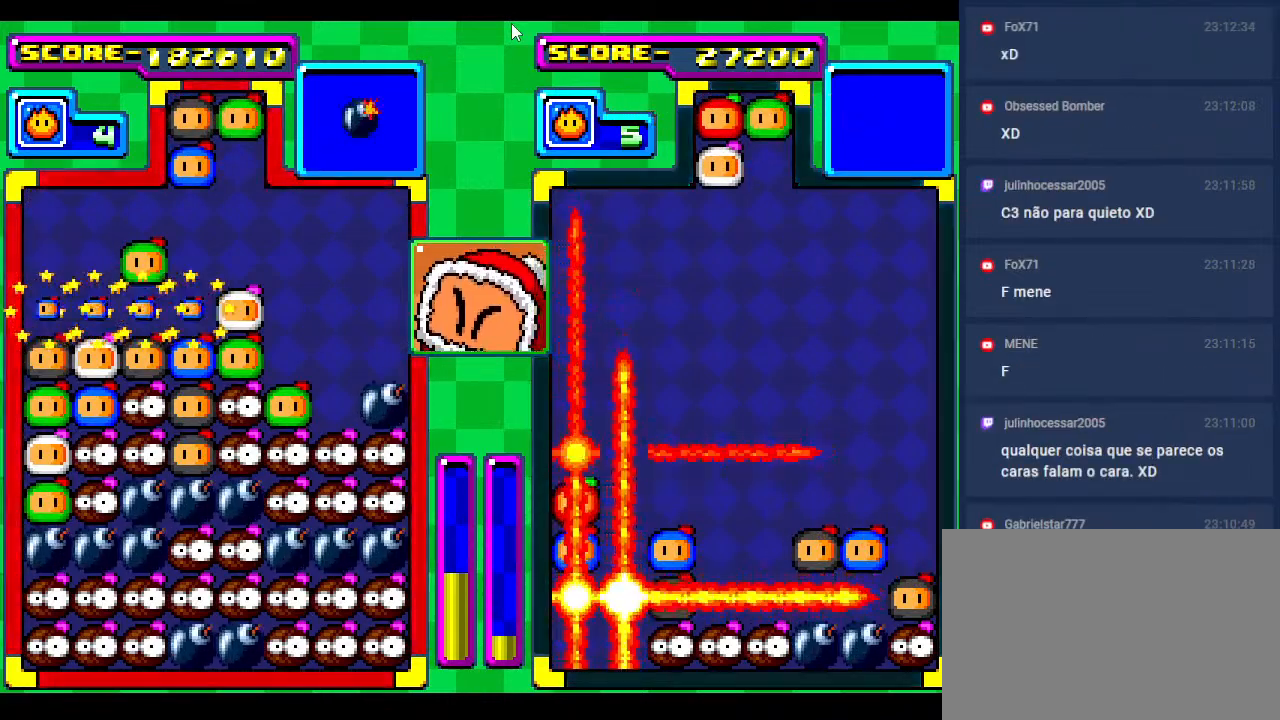
{"buttons": [], "events": []}
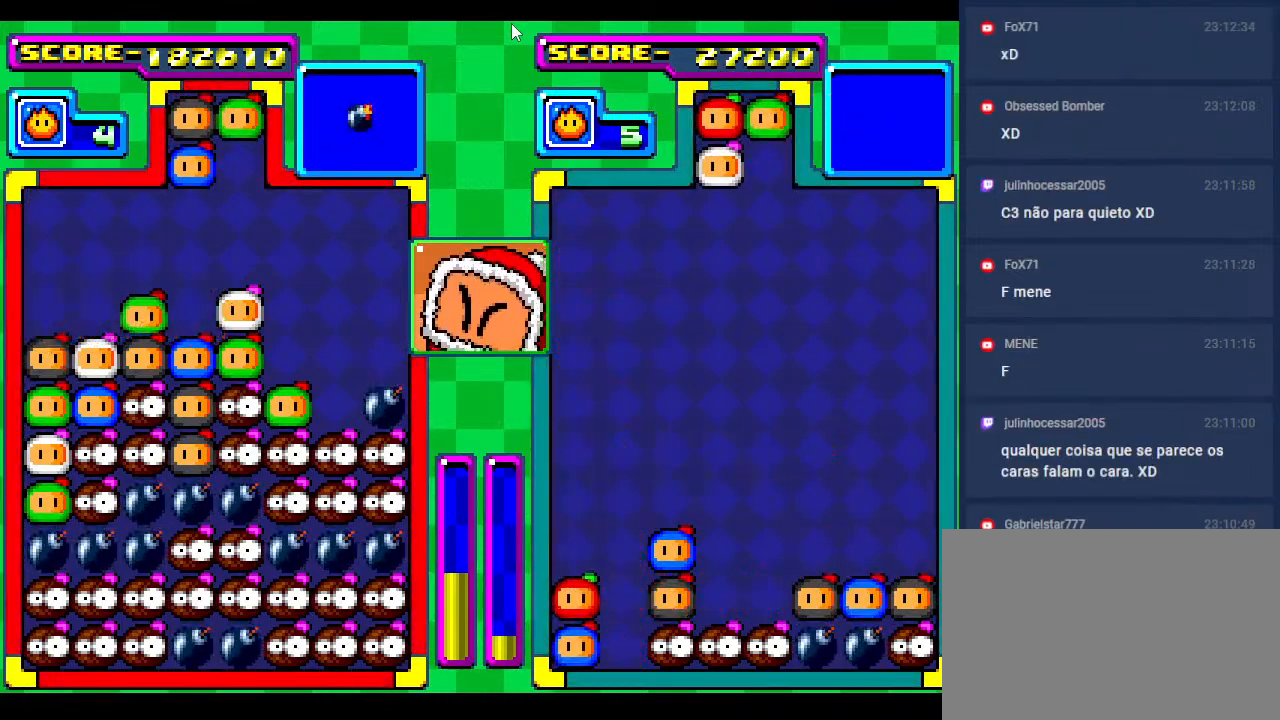
{"buttons": [], "events": [[33, "DPAD_RIGHT", "down"], [167, "DPAD_RIGHT", "up"], [267, "DPAD_RIGHT", "down"], [450, "DPAD_RIGHT", "up"]]}
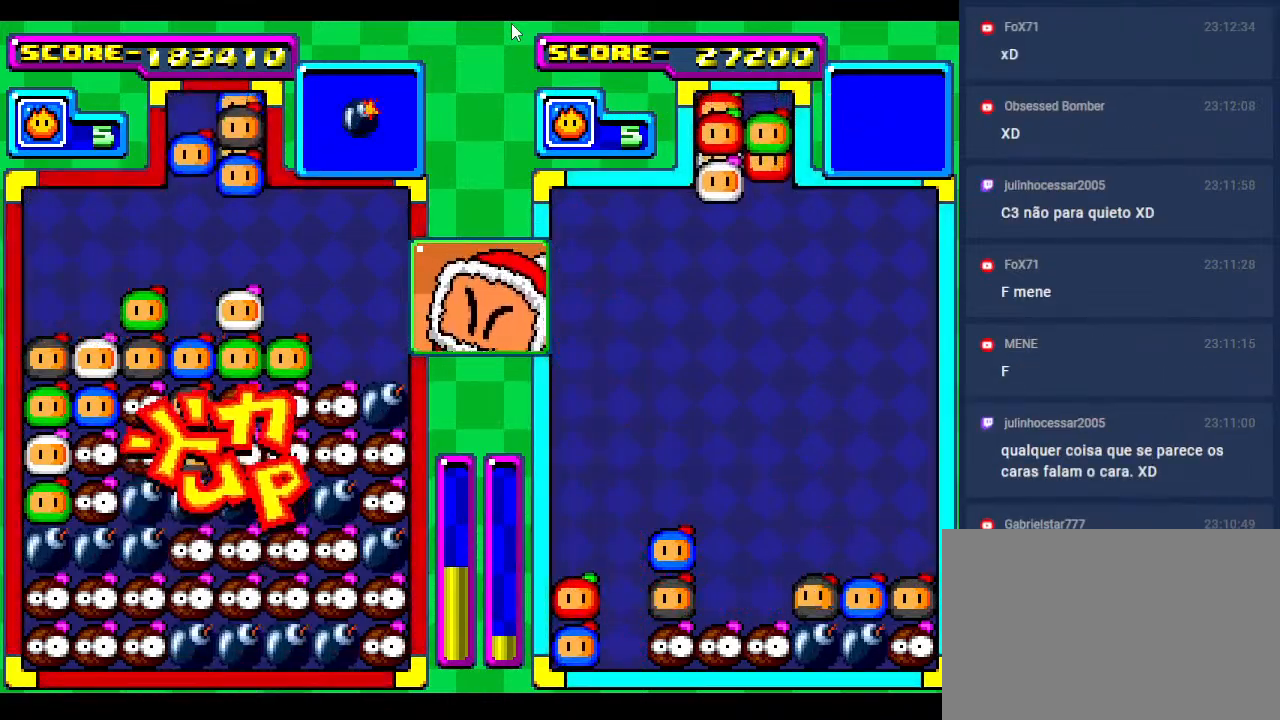
{"buttons": [], "events": [[283, "DPAD_LEFT", "down"], [383, "DPAD_LEFT", "up"]]}
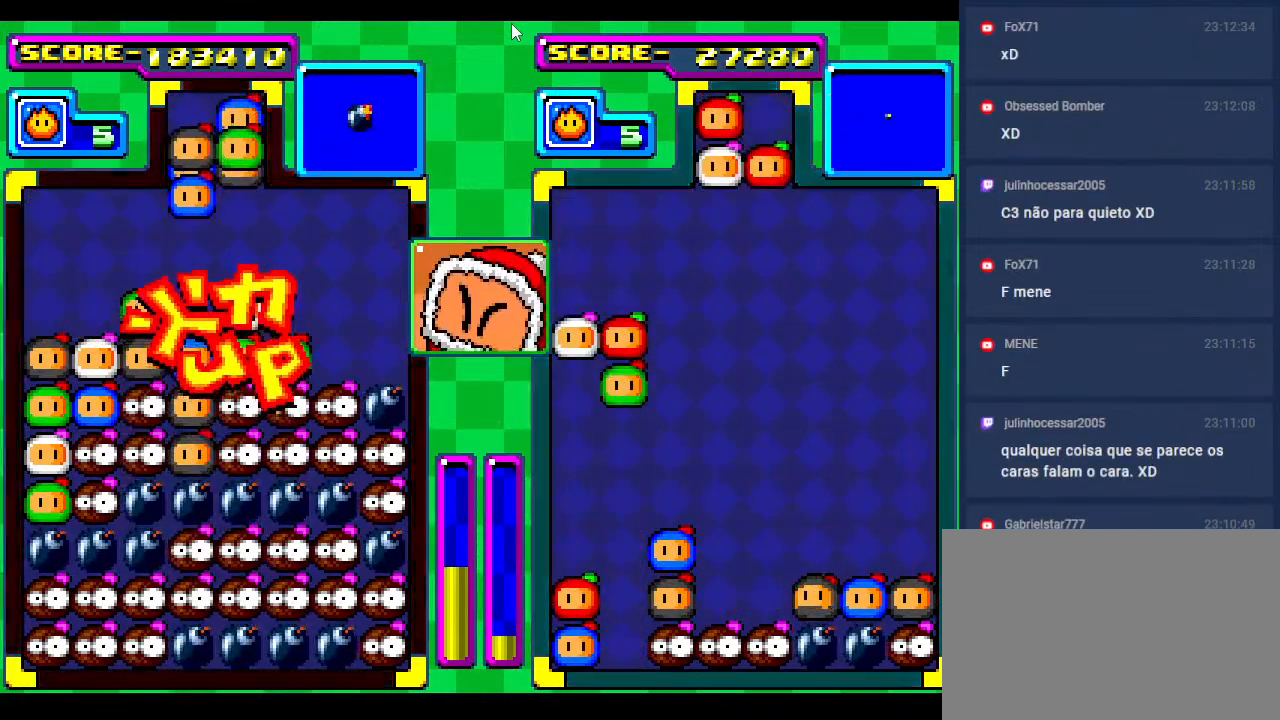
{"buttons": ["DPAD_LEFT"], "events": [[17, "DPAD_LEFT", "down"], [133, "DPAD_LEFT", "up"], [233, "DPAD_LEFT", "down"], [367, "DPAD_LEFT", "up"], [467, "DPAD_LEFT", "down"]]}
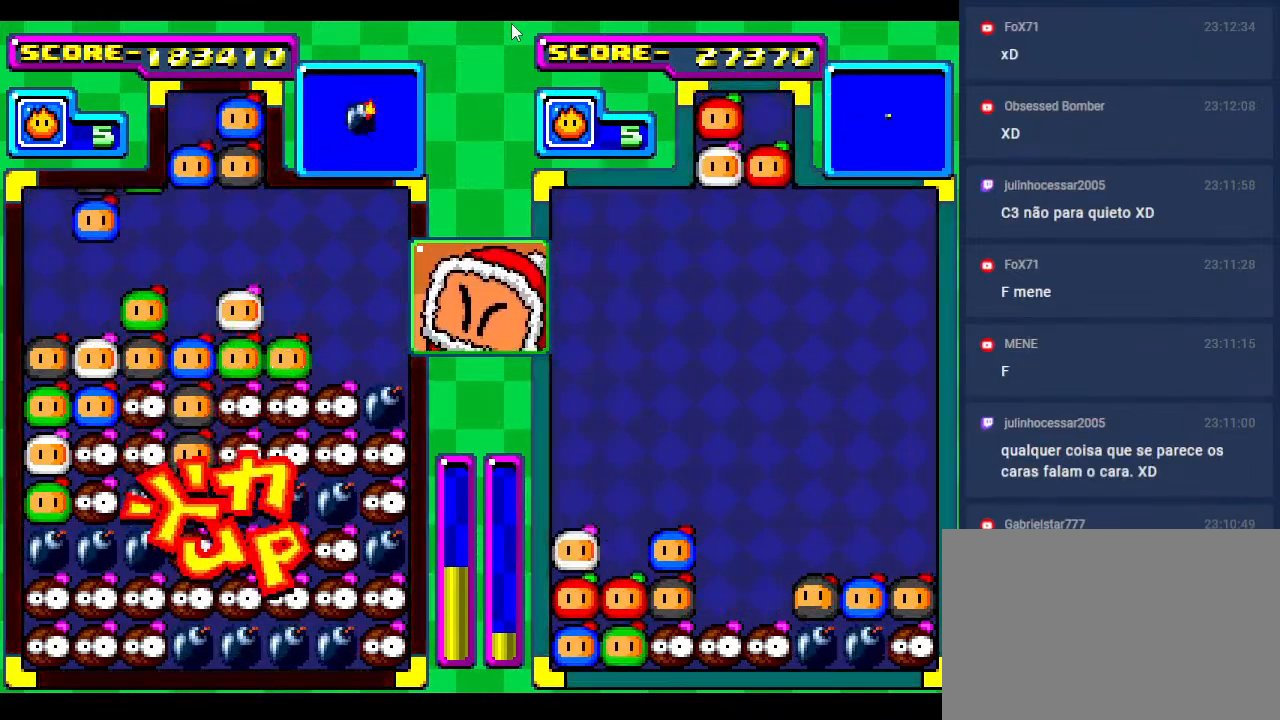
{"buttons": [], "events": [[83, "DPAD_LEFT", "up"]]}
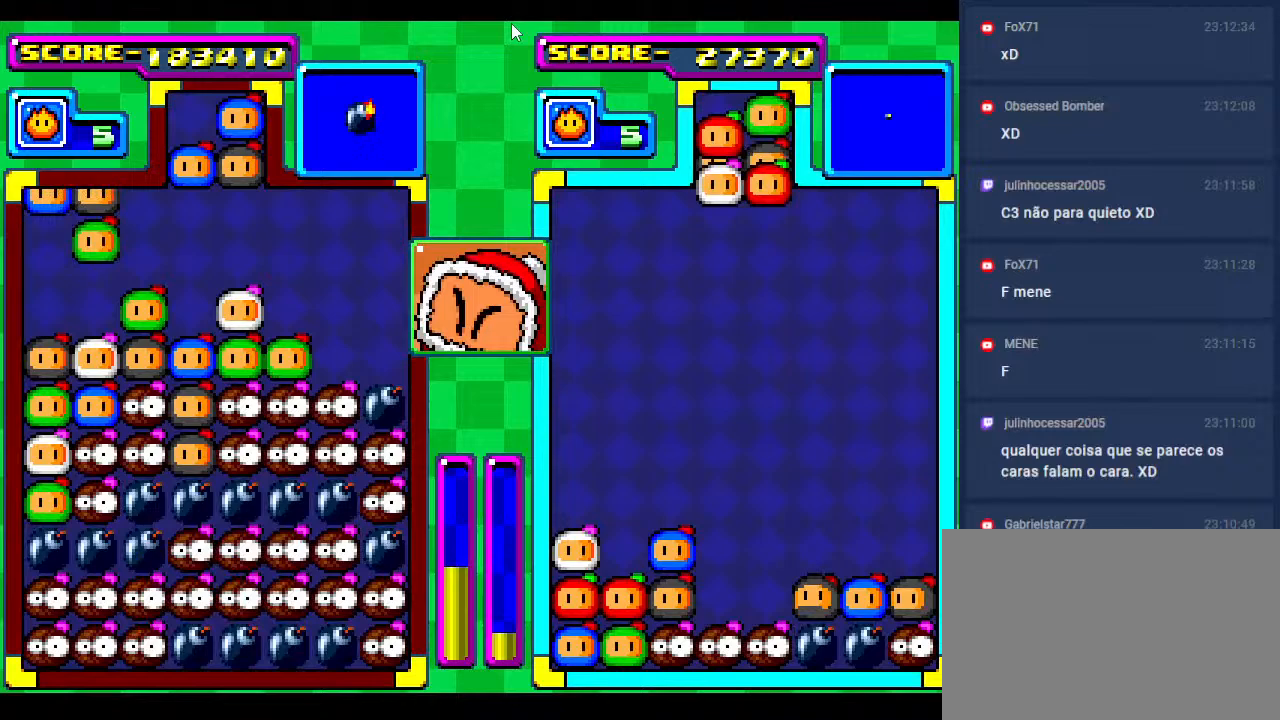
{"buttons": [], "events": []}
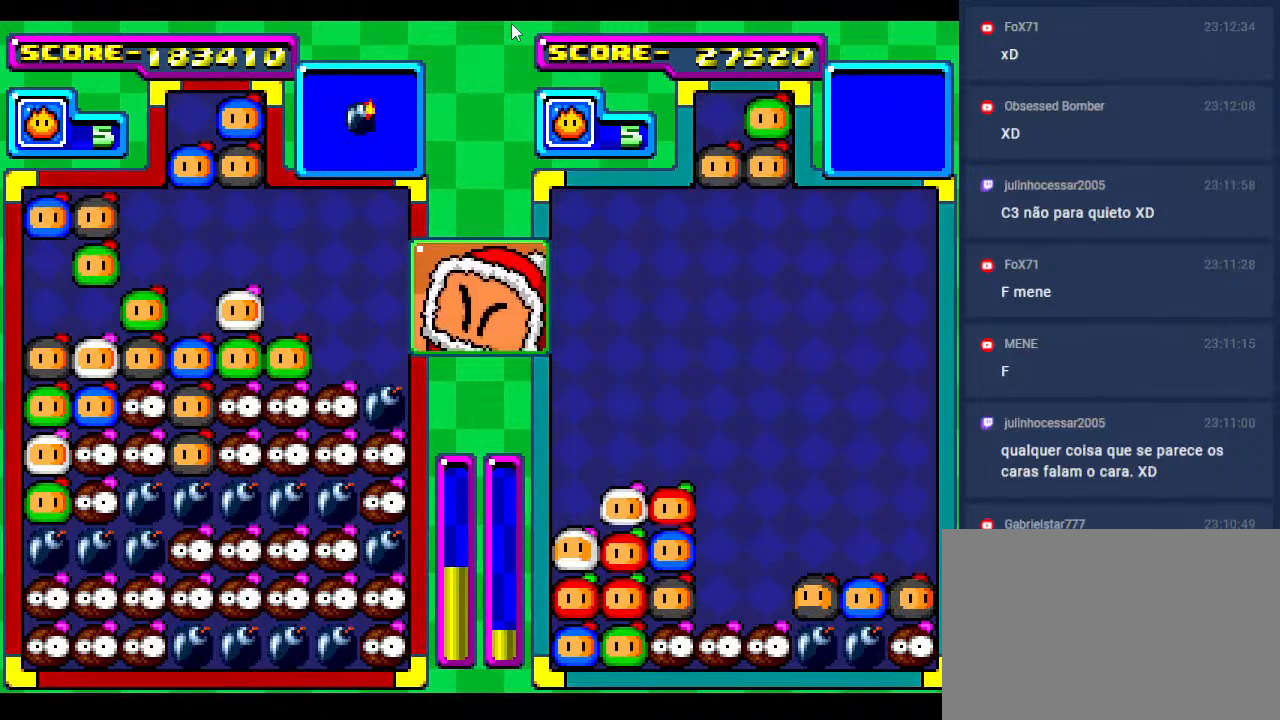
{"buttons": [], "events": [[200, "DPAD_RIGHT", "down"], [283, "DPAD_RIGHT", "up"]]}
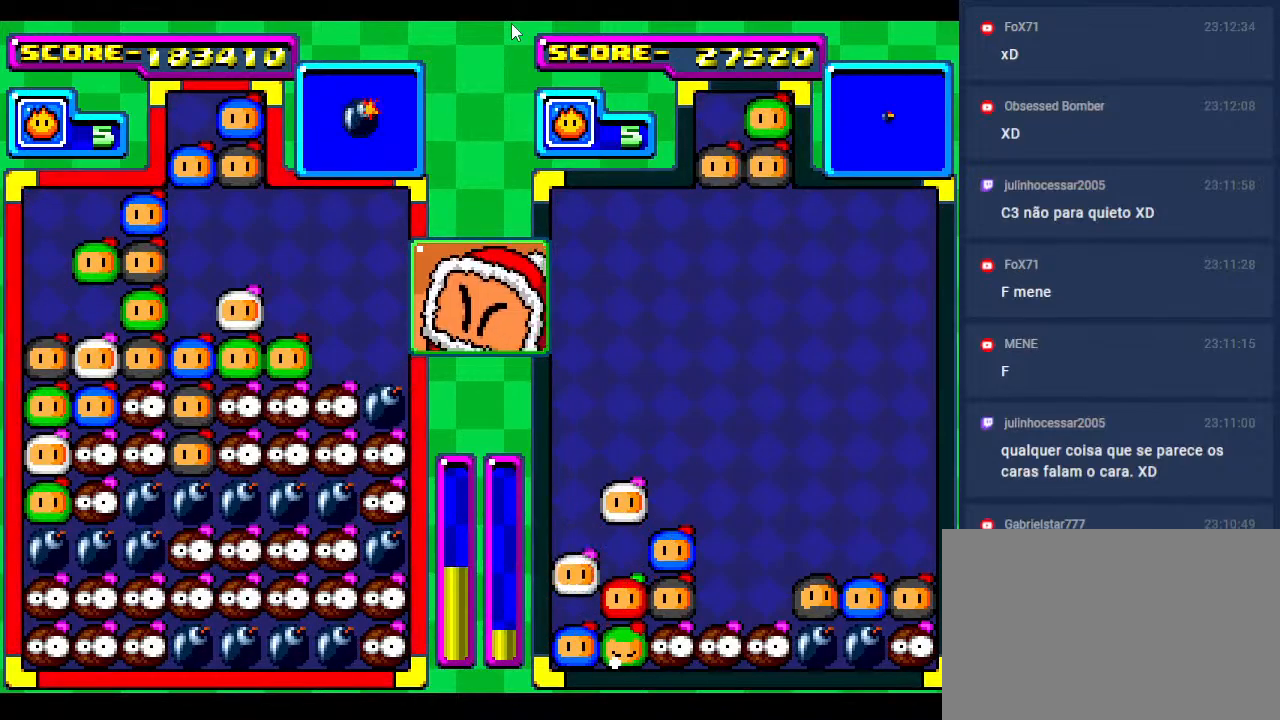
{"buttons": [], "events": [[67, "DPAD_DOWN", "down"], [233, "DPAD_DOWN", "up"]]}
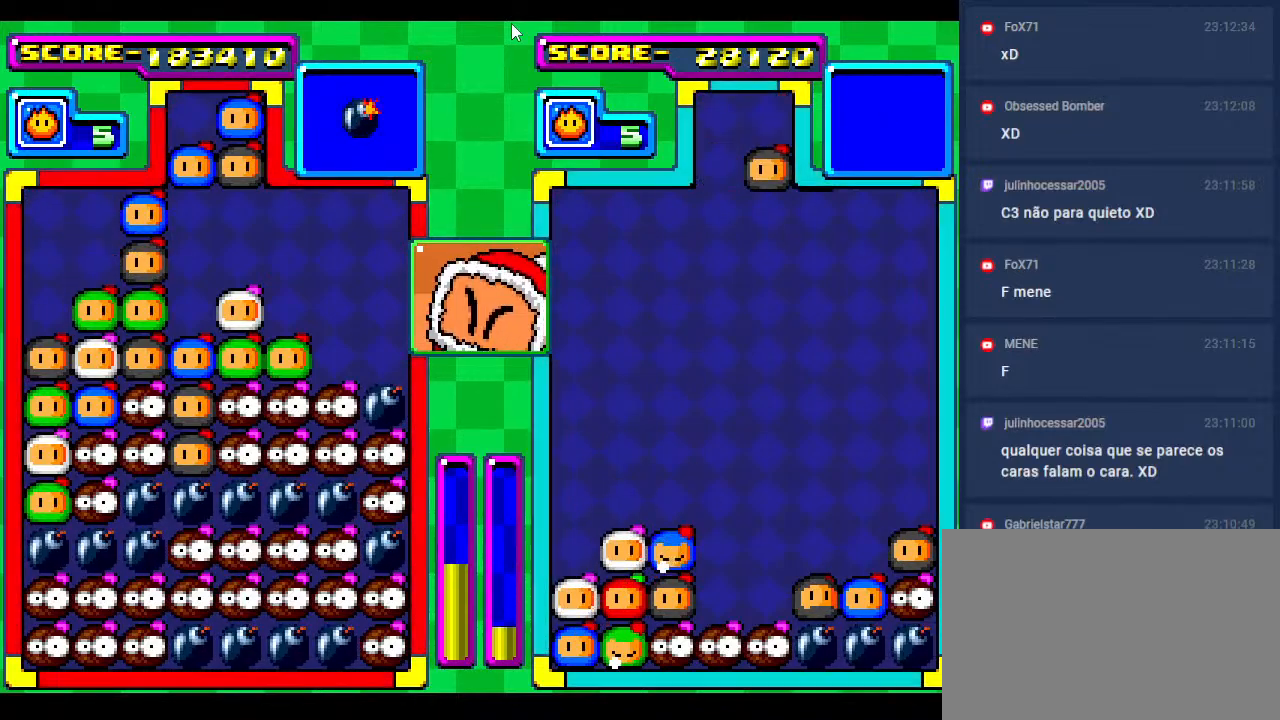
{"buttons": ["DPAD_LEFT"], "events": [[417, "DPAD_LEFT", "down"]]}
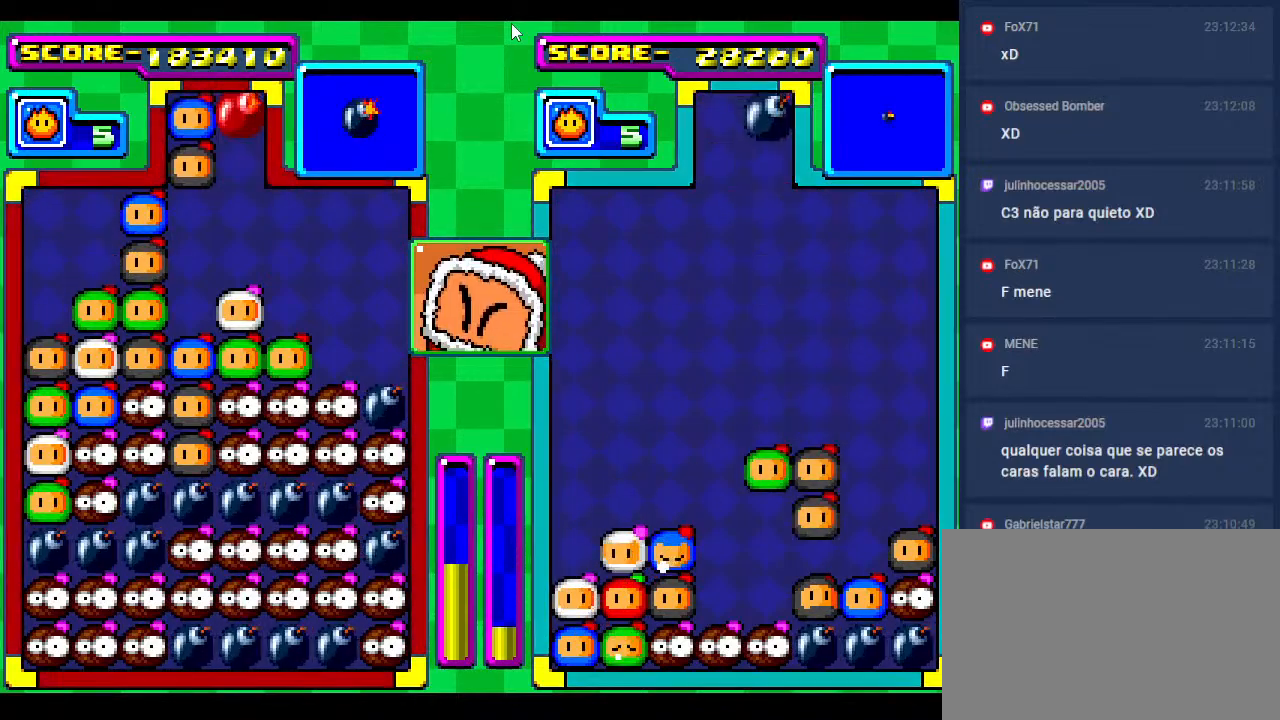
{"buttons": [], "events": [[17, "DPAD_LEFT", "up"], [100, "DPAD_LEFT", "down"], [217, "DPAD_LEFT", "up"], [317, "DPAD_LEFT", "down"], [417, "DPAD_LEFT", "up"]]}
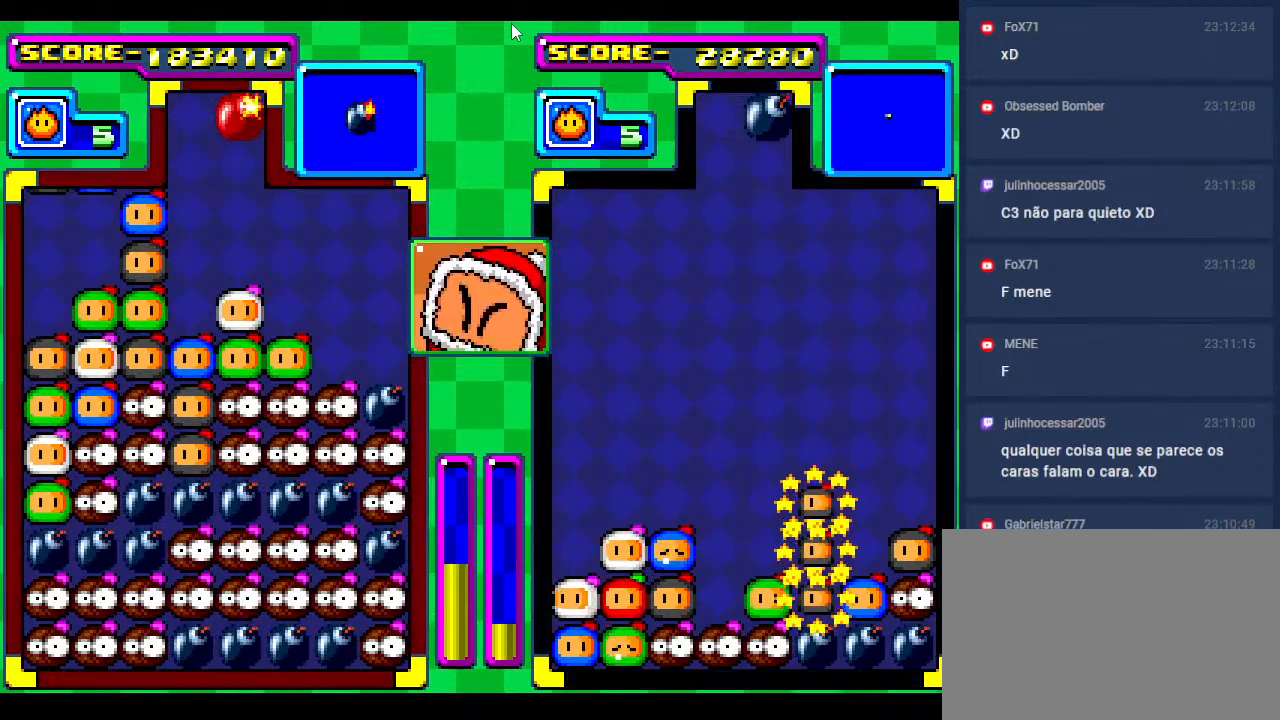
{"buttons": [], "events": []}
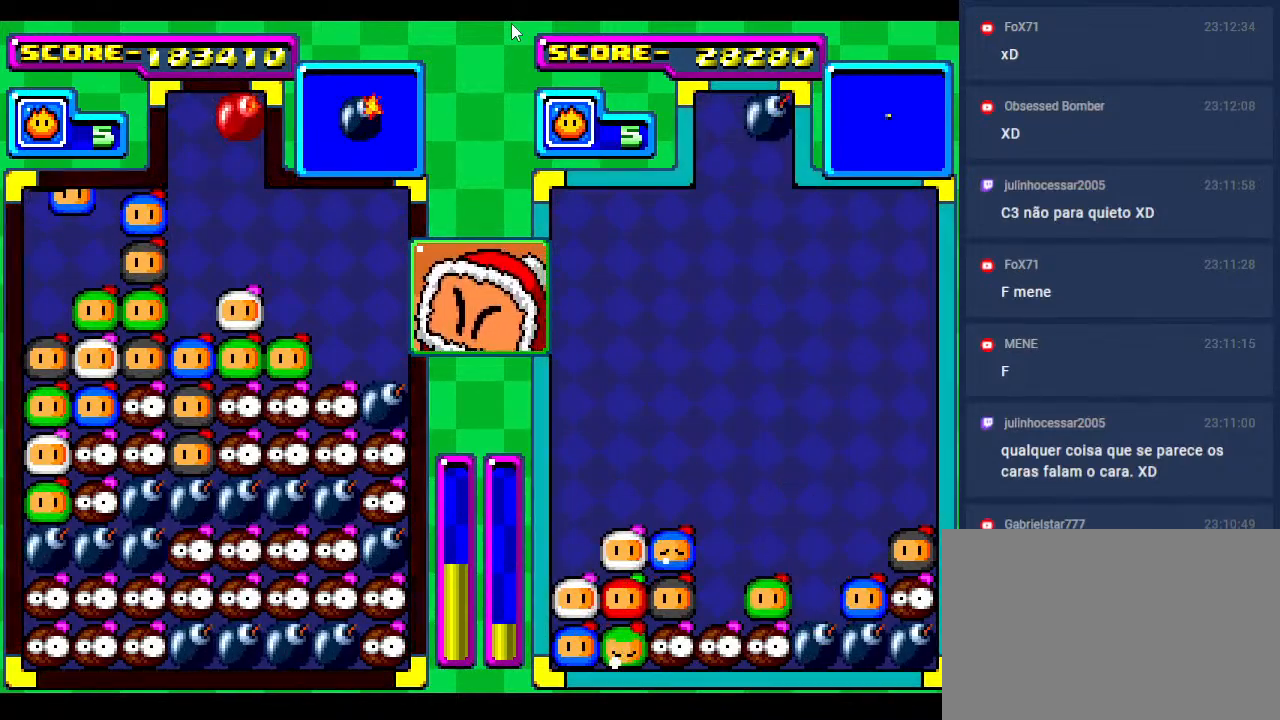
{"buttons": ["DPAD_DOWN"], "events": [[200, "DPAD_DOWN", "down"], [383, "DPAD_DOWN", "up"], [450, "DPAD_DOWN", "down"]]}
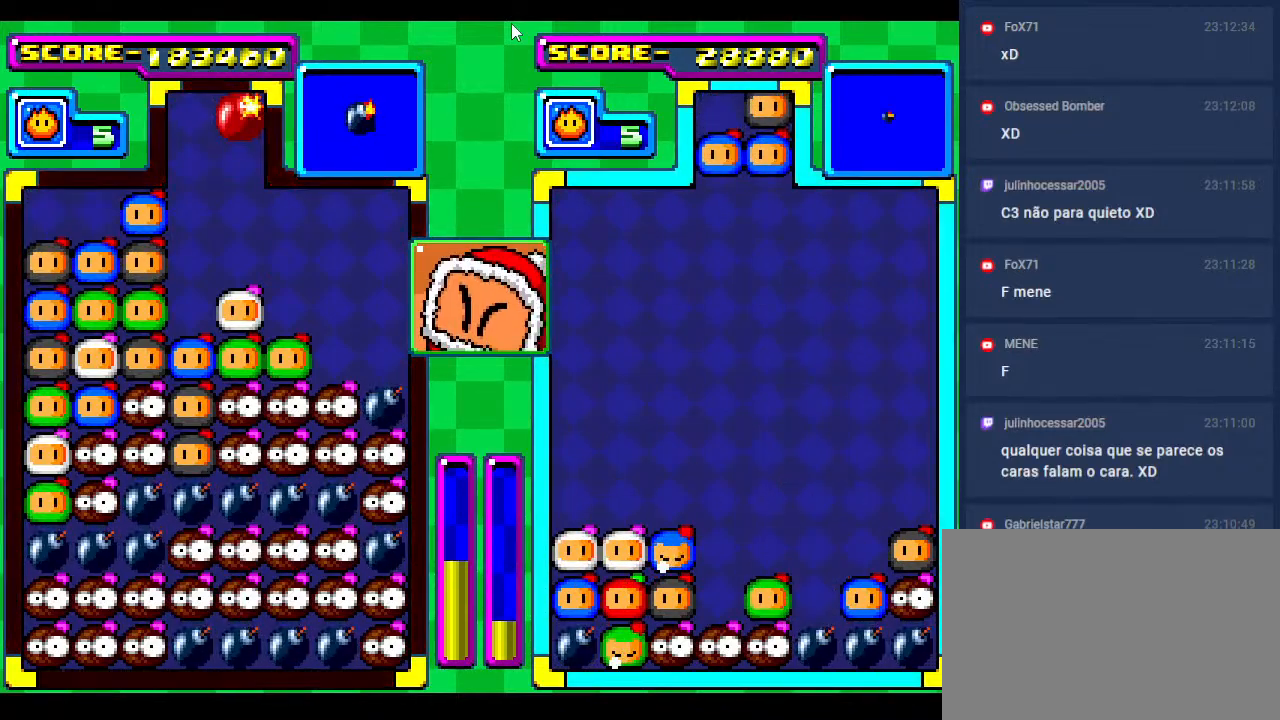
{"buttons": [], "events": [[117, "DPAD_DOWN", "up"]]}
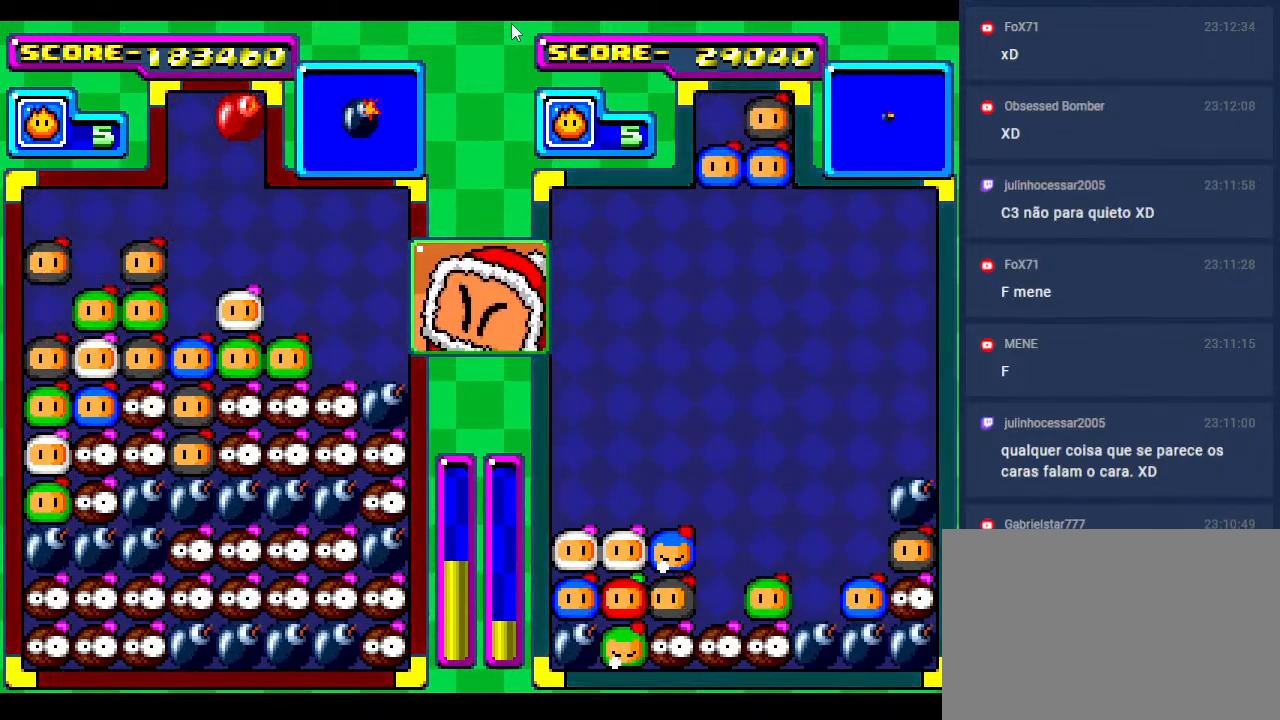
{"buttons": [], "events": []}
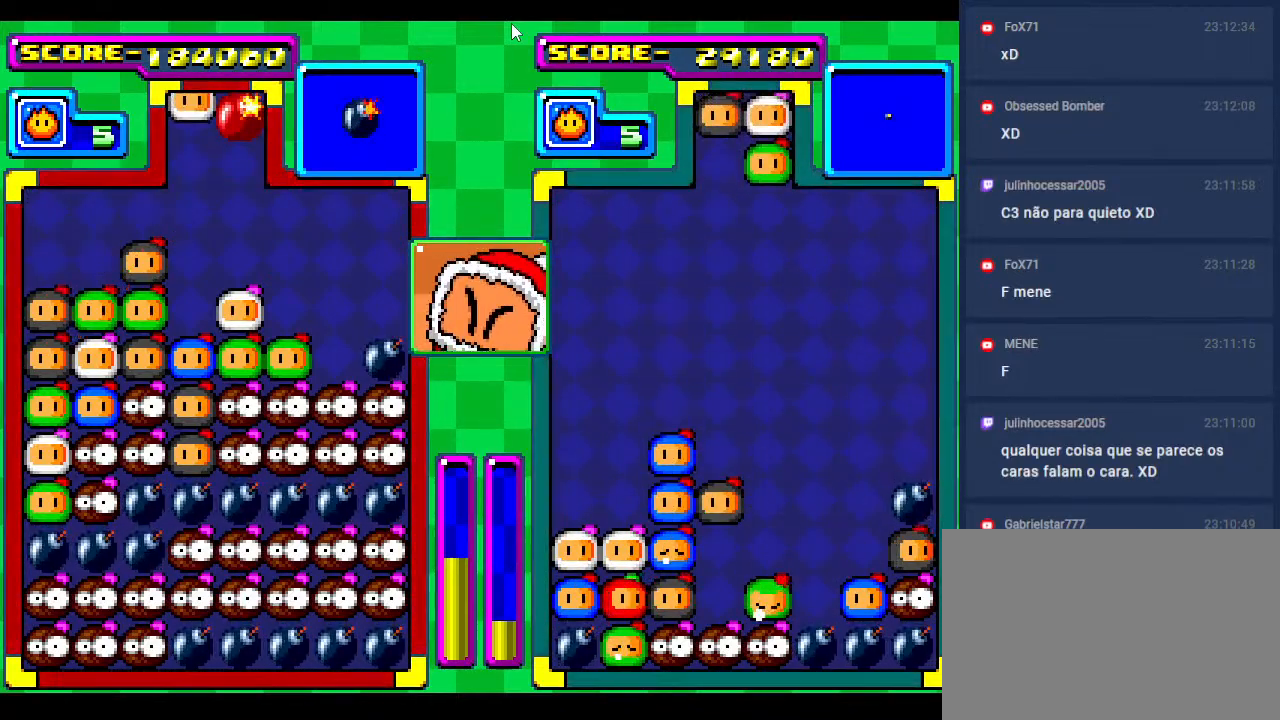
{"buttons": ["DPAD_DOWN"], "events": [[117, "DPAD_DOWN", "down"], [217, "DPAD_DOWN", "up"], [233, "DPAD_LEFT", "down"], [317, "DPAD_LEFT", "up"], [433, "DPAD_DOWN", "down"]]}
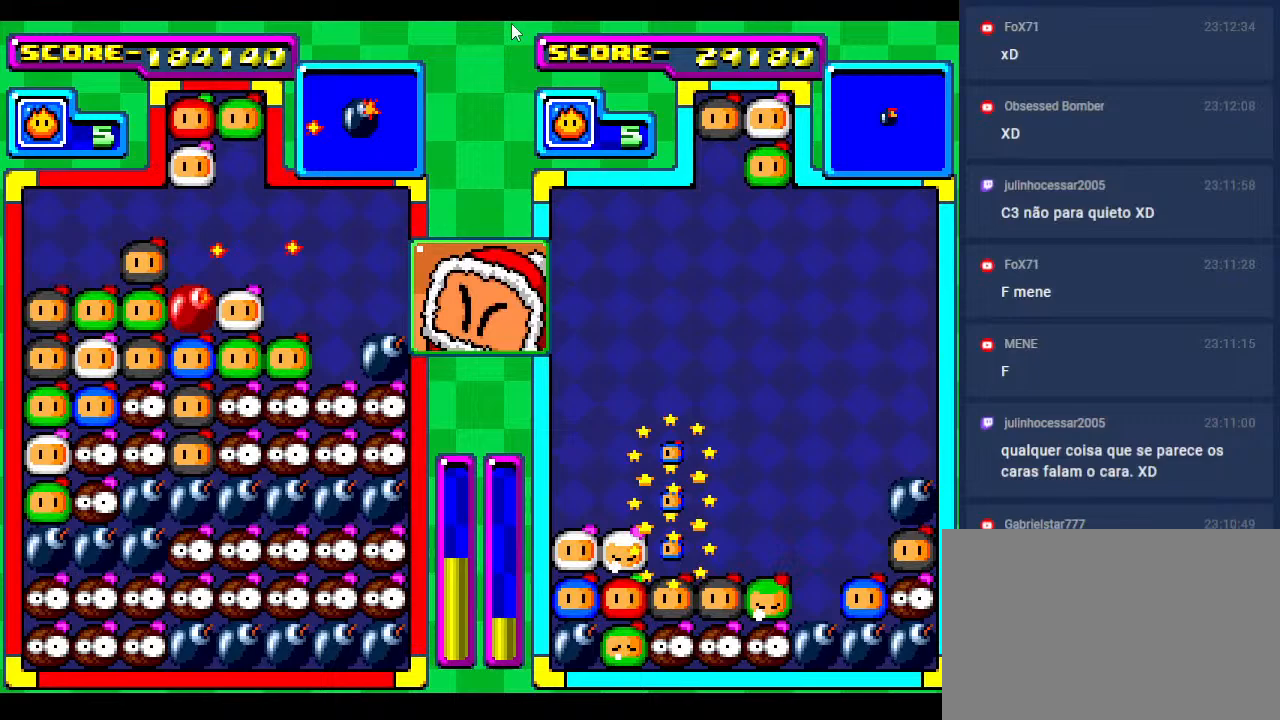
{"buttons": [], "events": [[183, "DPAD_DOWN", "up"], [250, "DPAD_DOWN", "down"], [417, "DPAD_DOWN", "up"]]}
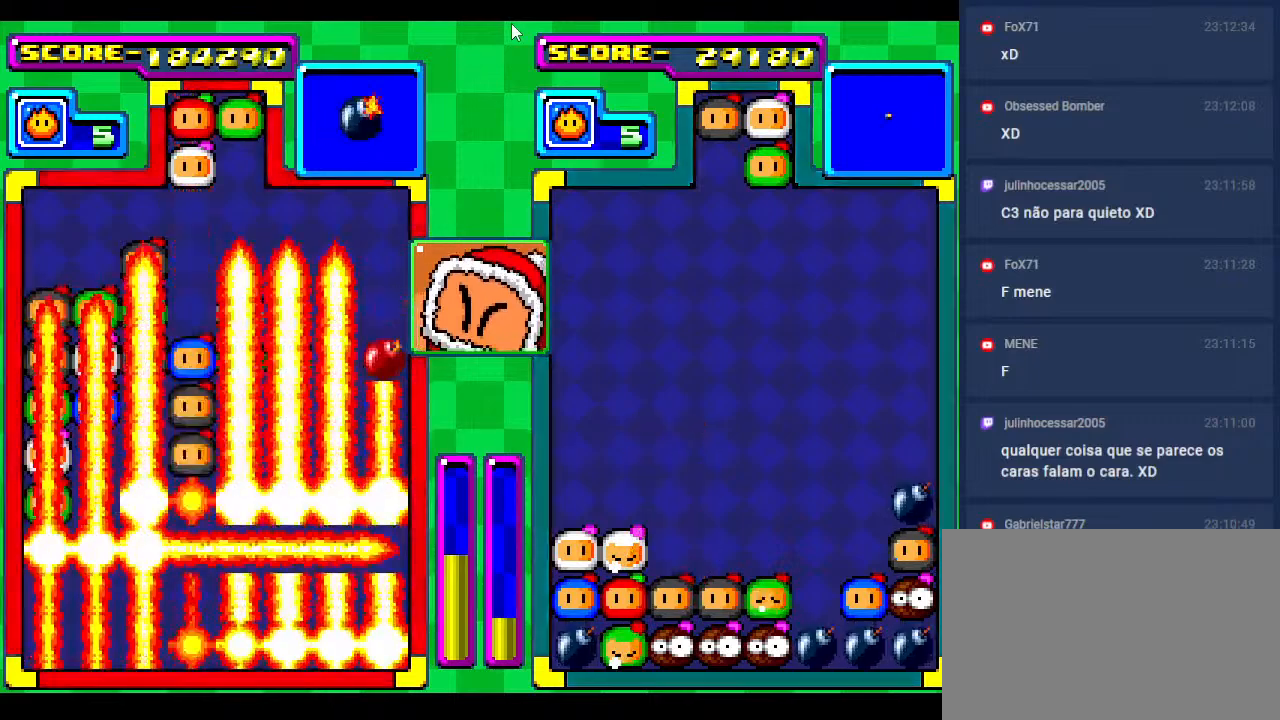
{"buttons": [], "events": [[17, "DPAD_DOWN", "down"], [167, "DPAD_DOWN", "up"], [267, "DPAD_DOWN", "down"], [433, "DPAD_DOWN", "up"]]}
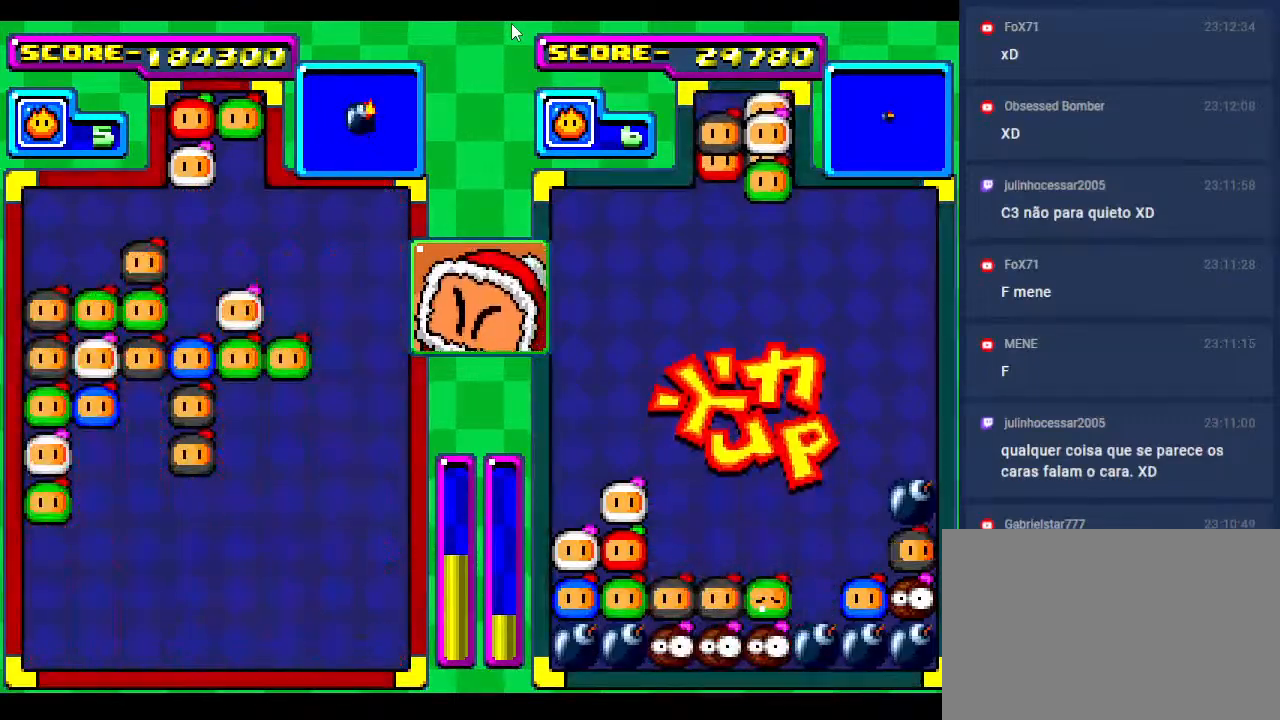
{"buttons": ["DPAD_DOWN"], "events": [[33, "DPAD_DOWN", "down"], [350, "DPAD_DOWN", "up"], [450, "DPAD_DOWN", "down"]]}
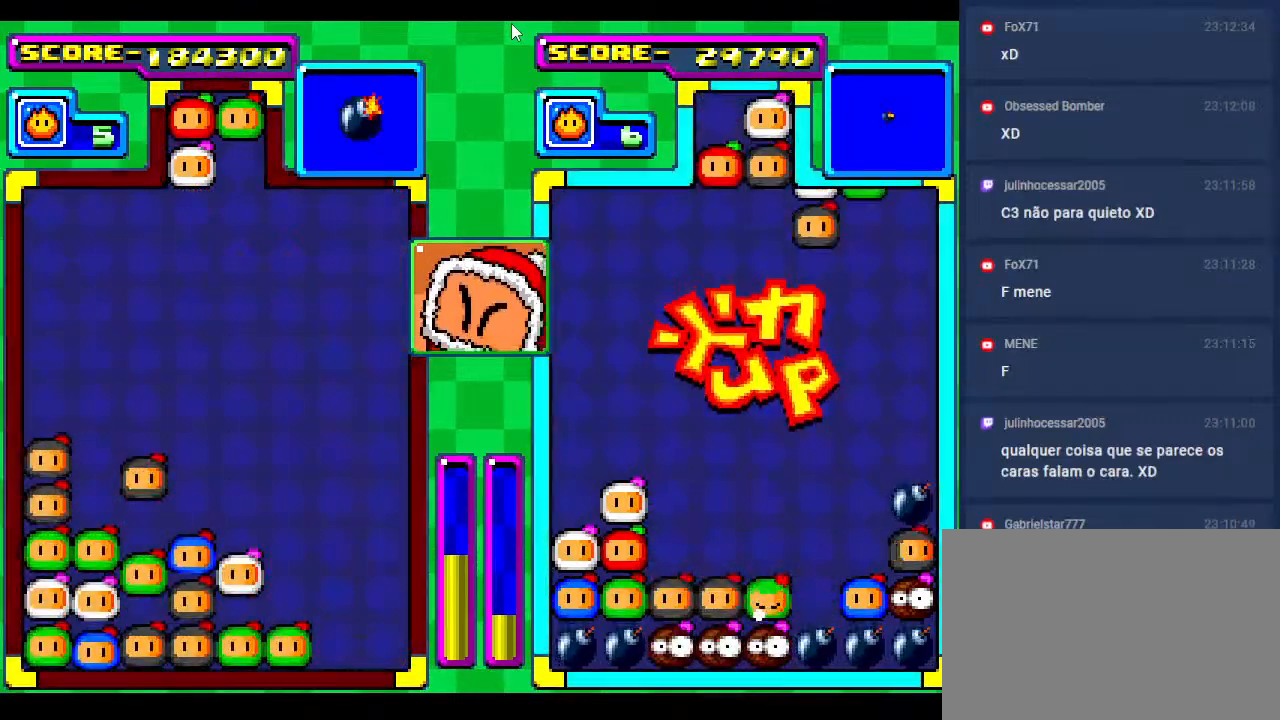
{"buttons": ["DPAD_DOWN", "DPAD_RIGHT"], "events": [[133, "DPAD_DOWN", "up"], [350, "DPAD_DOWN", "down"], [483, "DPAD_RIGHT", "down"]]}
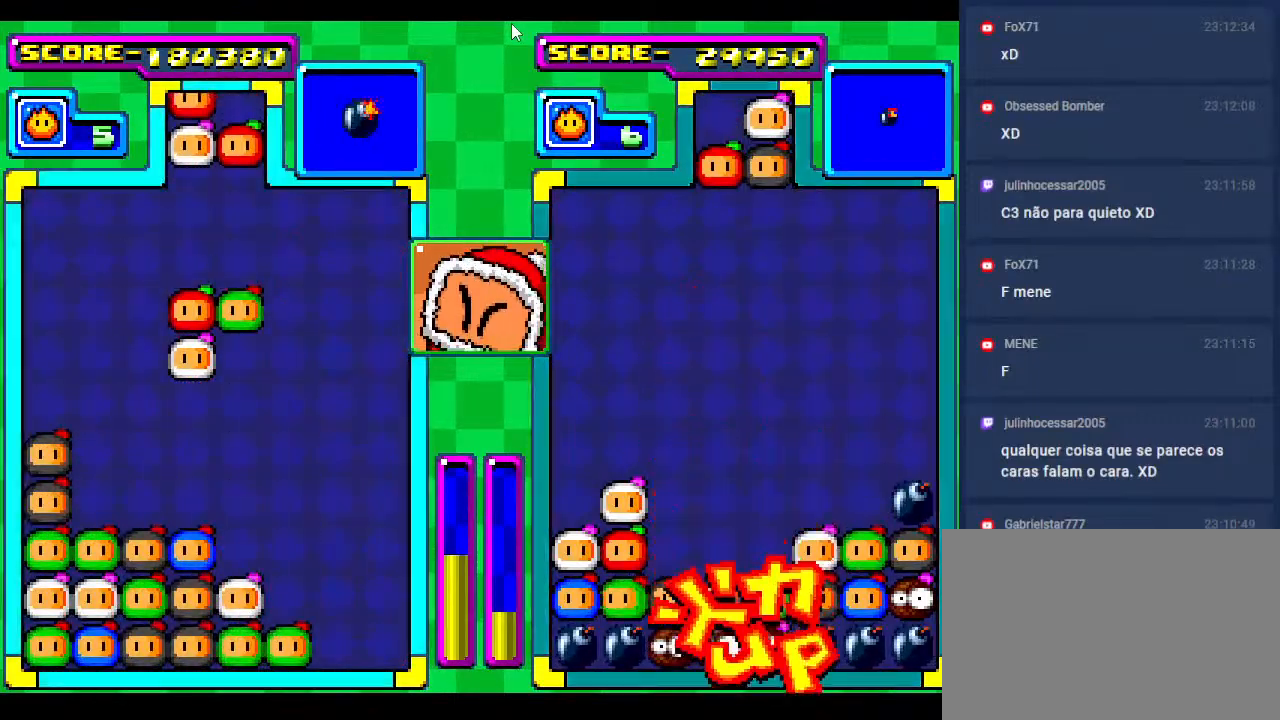
{"buttons": ["DPAD_RIGHT"], "events": [[17, "DPAD_DOWN", "up"], [100, "DPAD_RIGHT", "up"], [200, "DPAD_RIGHT", "down"], [350, "DPAD_RIGHT", "up"], [433, "DPAD_RIGHT", "down"]]}